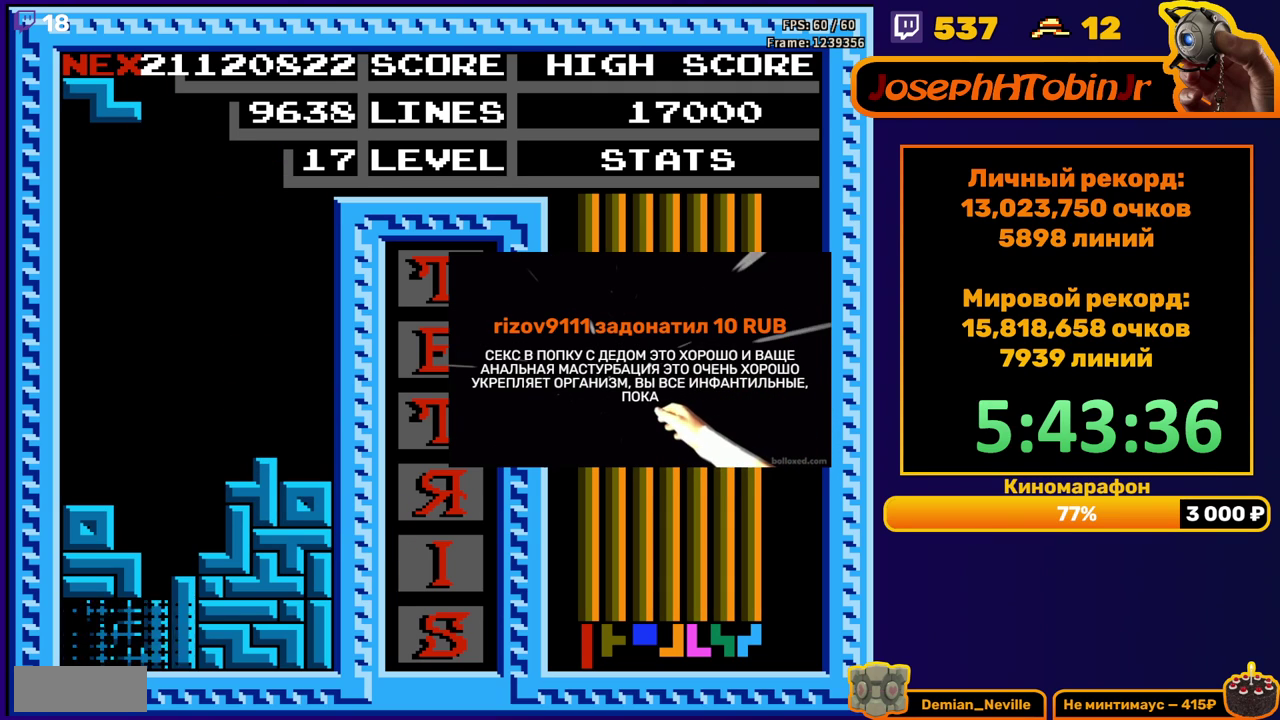
Gameplay with a controller (Nintendo layout); each line is a JSON object with the inputs held at the frame after it. "events" lists button and stick changes between this image and that frame as [ms after this image, input, new state], when the widget could be followed in between. Not read: L3 R3.
{"buttons": ["A"], "events": [[400, "DPAD_LEFT", "down"], [467, "A", "down"], [483, "DPAD_LEFT", "up"]]}
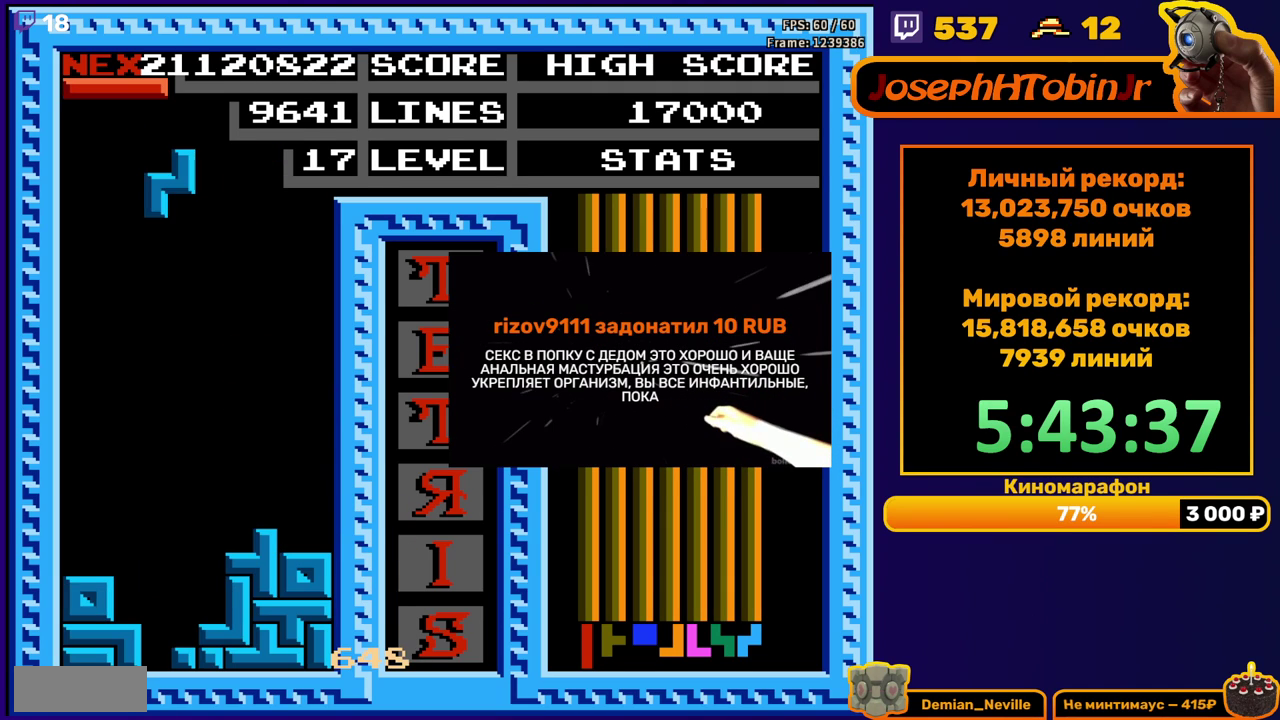
{"buttons": ["DPAD_DOWN"], "events": [[50, "DPAD_DOWN", "down"], [83, "A", "up"]]}
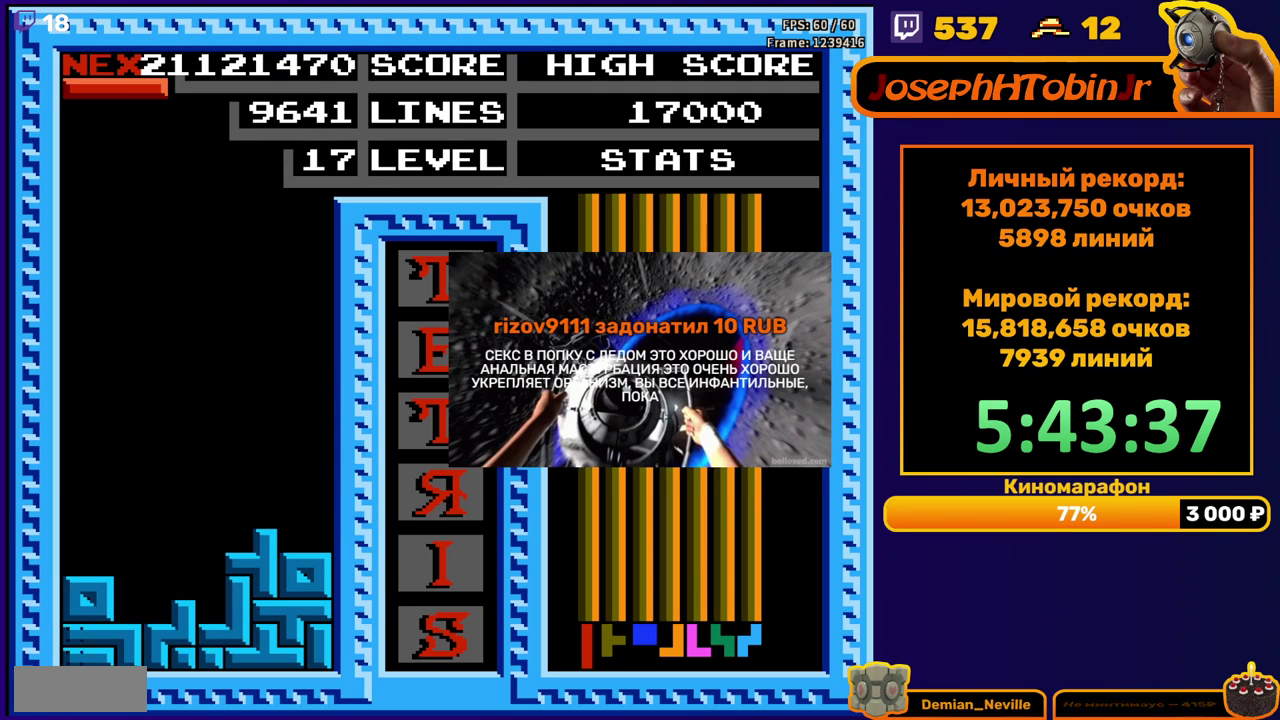
{"buttons": ["DPAD_LEFT"], "events": [[50, "DPAD_DOWN", "up"], [467, "DPAD_LEFT", "down"]]}
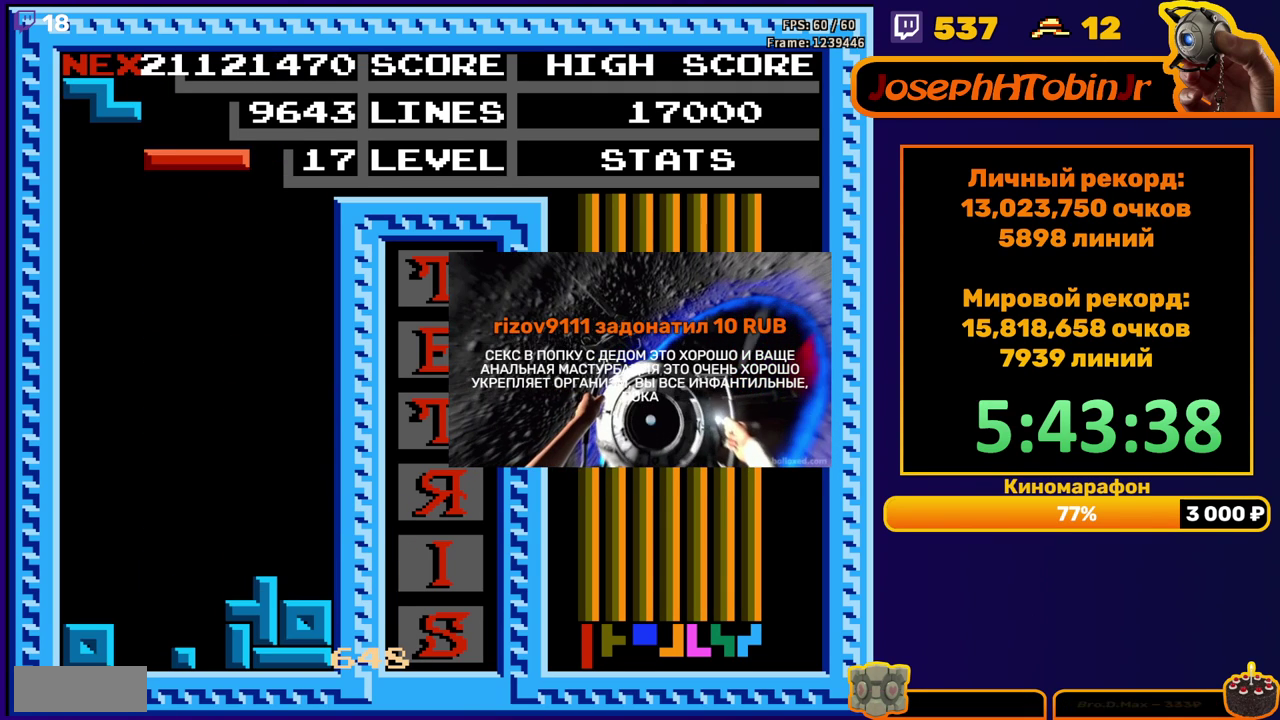
{"buttons": ["DPAD_LEFT"], "events": [[100, "A", "down"], [183, "A", "up"]]}
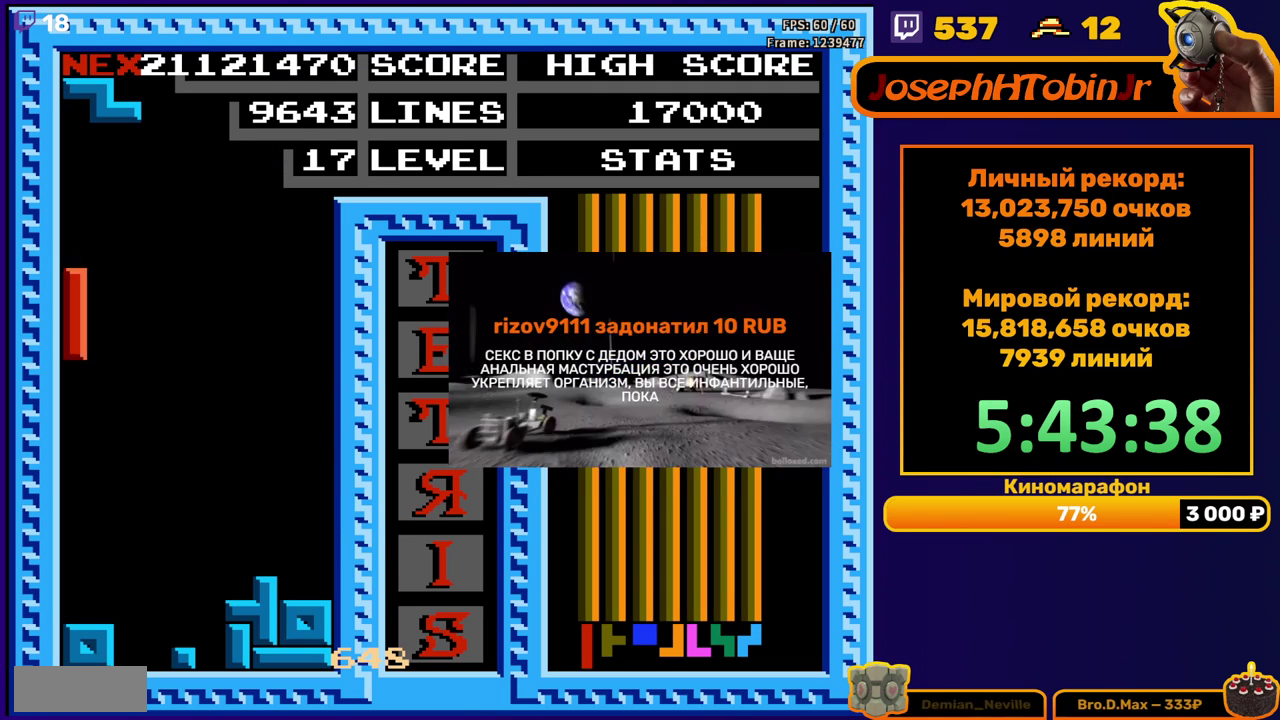
{"buttons": ["DPAD_RIGHT"], "events": [[17, "DPAD_LEFT", "up"], [33, "DPAD_DOWN", "down"], [267, "DPAD_DOWN", "up"], [383, "DPAD_RIGHT", "down"]]}
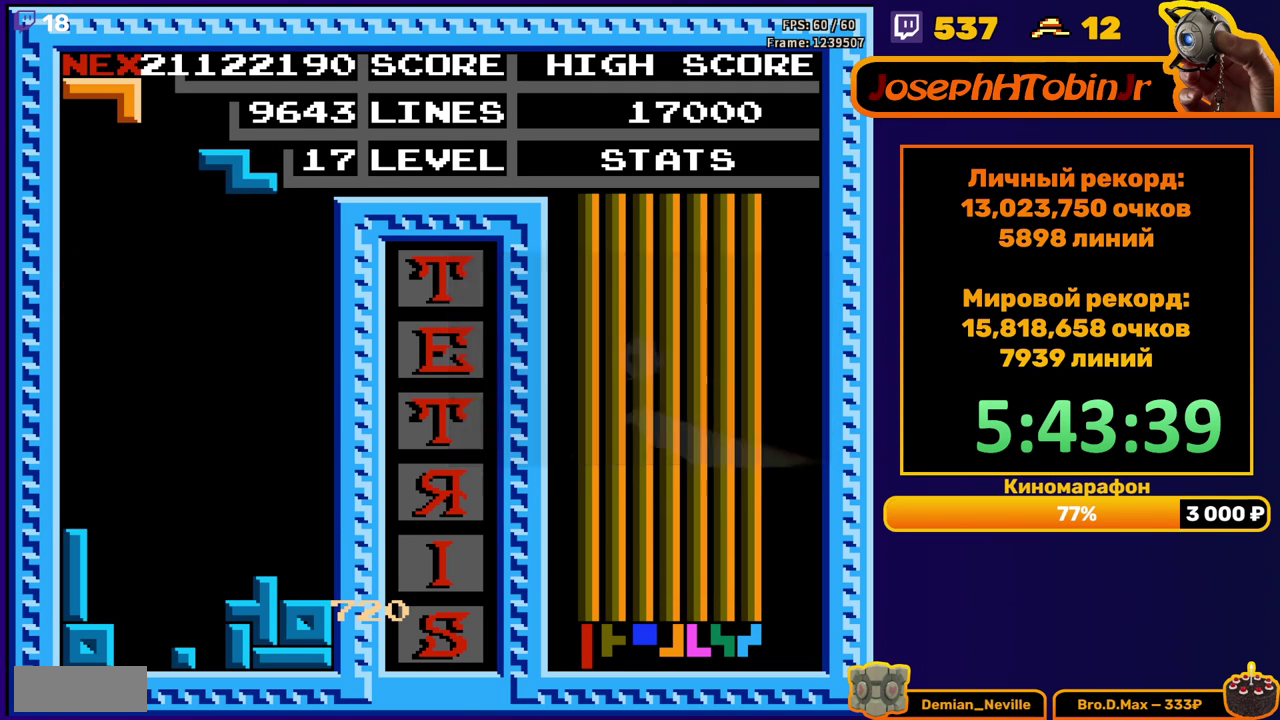
{"buttons": ["DPAD_DOWN"], "events": [[217, "DPAD_RIGHT", "up"], [250, "DPAD_DOWN", "down"]]}
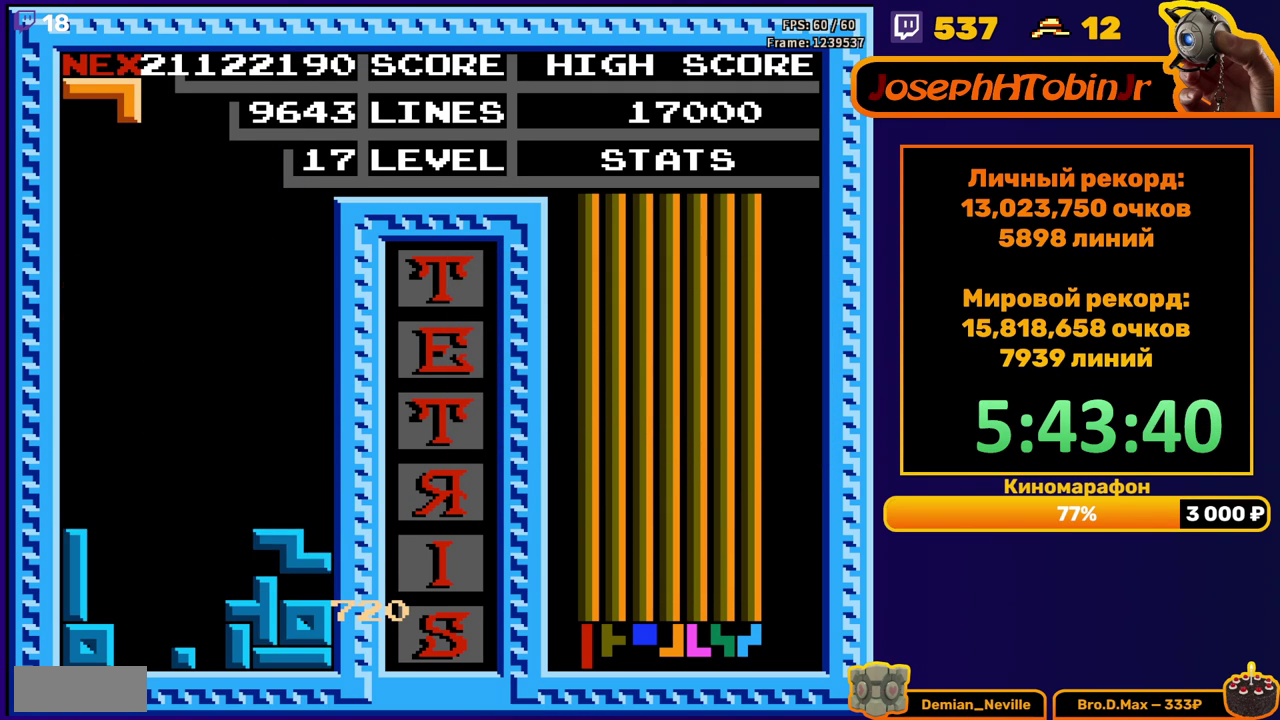
{"buttons": ["DPAD_DOWN"], "events": [[50, "DPAD_DOWN", "up"], [133, "DPAD_RIGHT", "down"], [467, "DPAD_RIGHT", "up"], [500, "DPAD_DOWN", "down"]]}
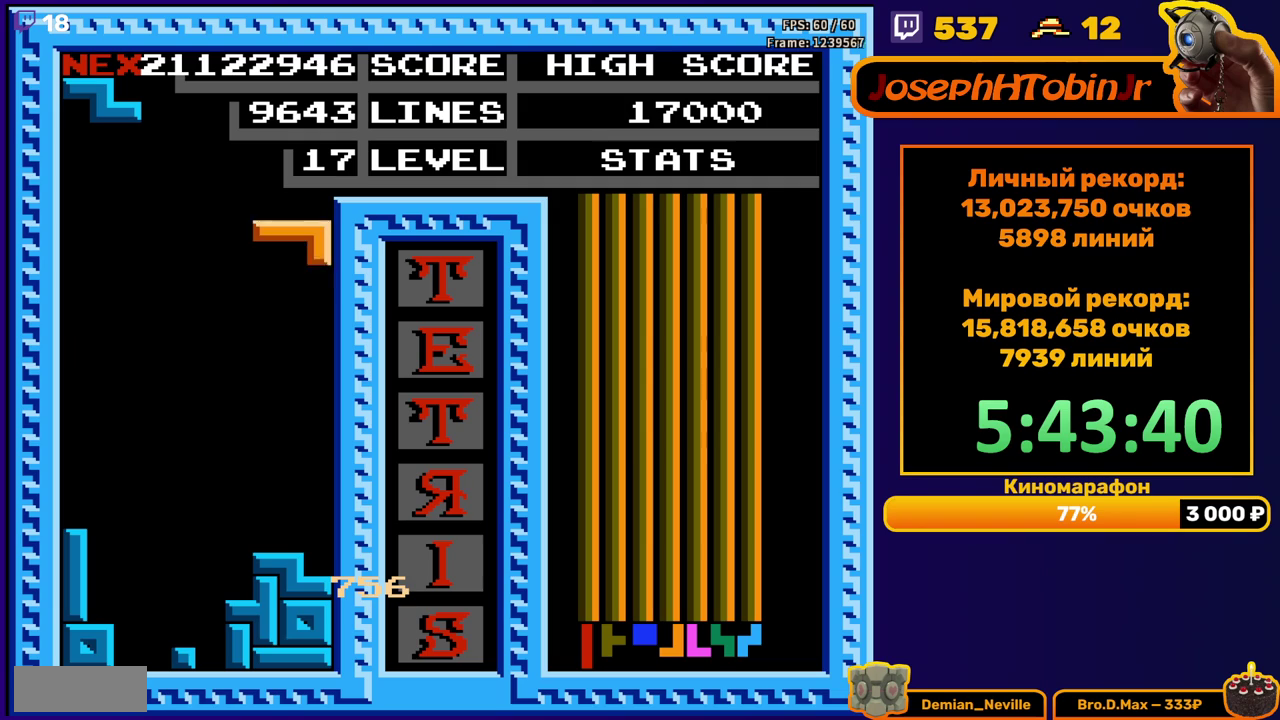
{"buttons": [], "events": [[300, "DPAD_DOWN", "up"], [350, "DPAD_LEFT", "down"], [400, "A", "down"], [433, "DPAD_LEFT", "up"], [483, "A", "up"]]}
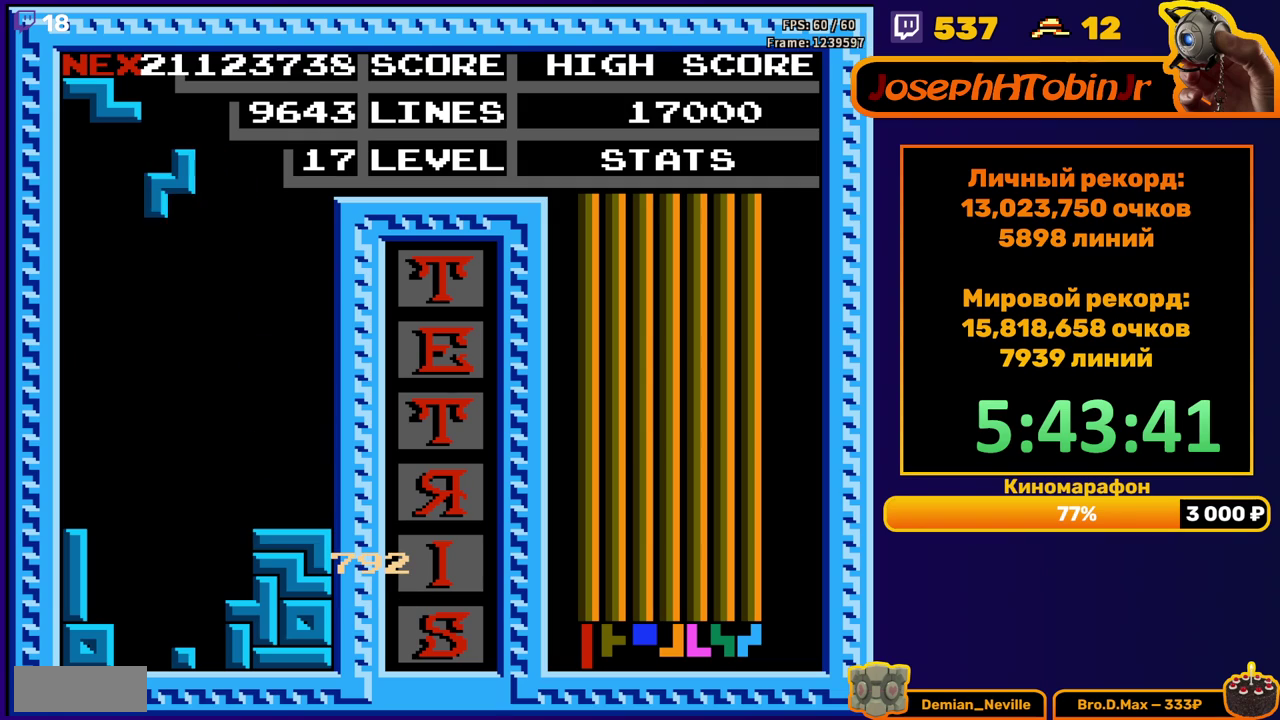
{"buttons": [], "events": [[17, "DPAD_DOWN", "down"], [483, "DPAD_DOWN", "up"]]}
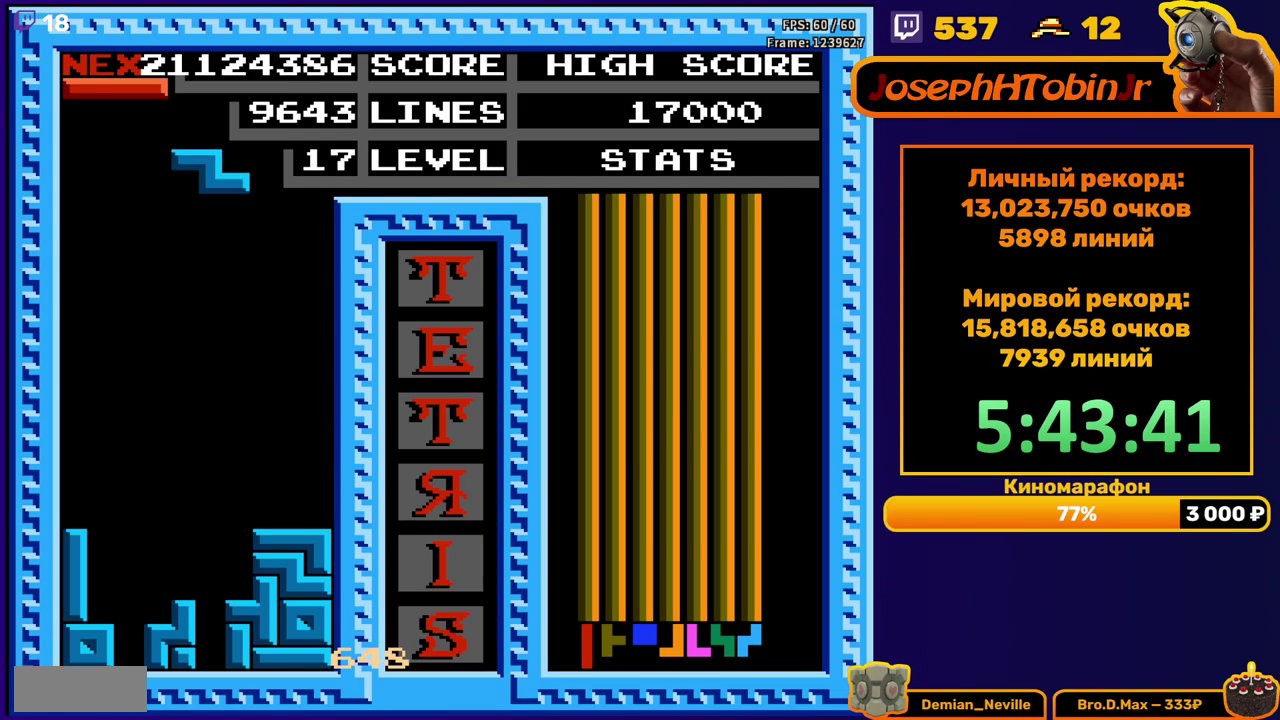
{"buttons": ["DPAD_DOWN"], "events": [[67, "DPAD_LEFT", "down"], [83, "A", "down"], [150, "DPAD_LEFT", "up"], [183, "A", "up"], [217, "DPAD_DOWN", "down"]]}
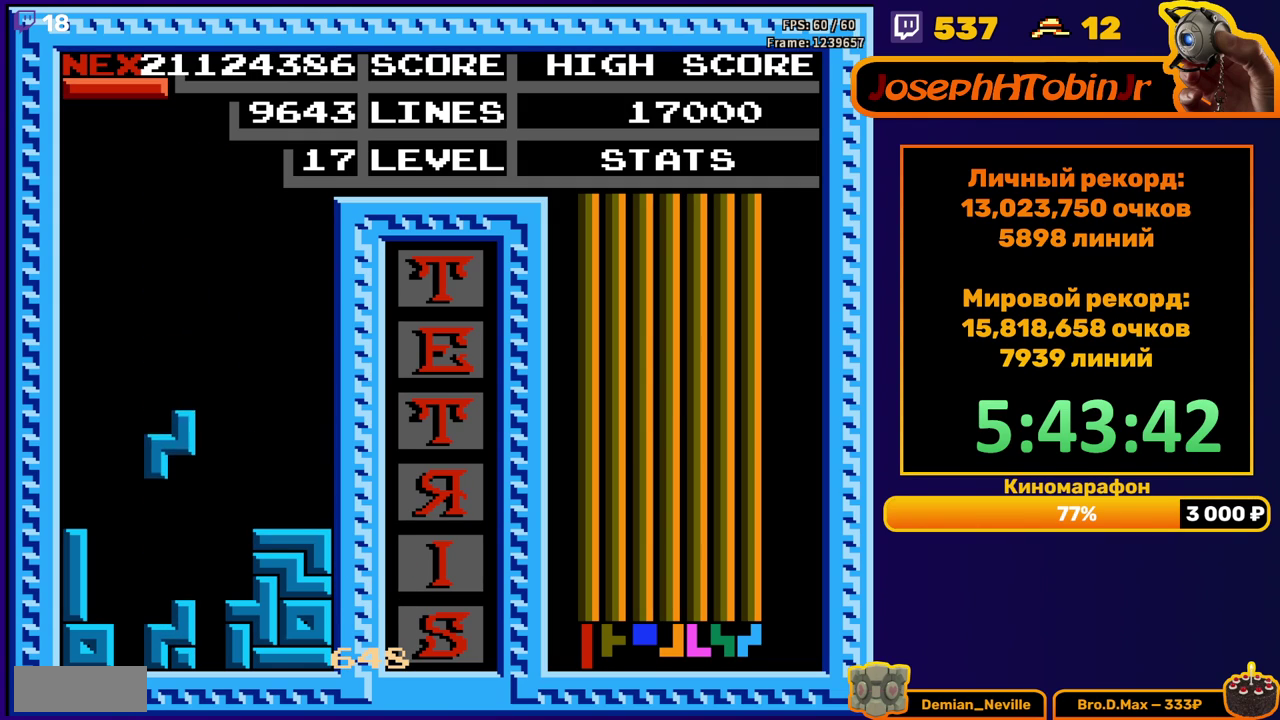
{"buttons": ["DPAD_DOWN"], "events": [[167, "DPAD_DOWN", "up"], [250, "DPAD_DOWN", "down"], [267, "B", "down"], [367, "B", "up"]]}
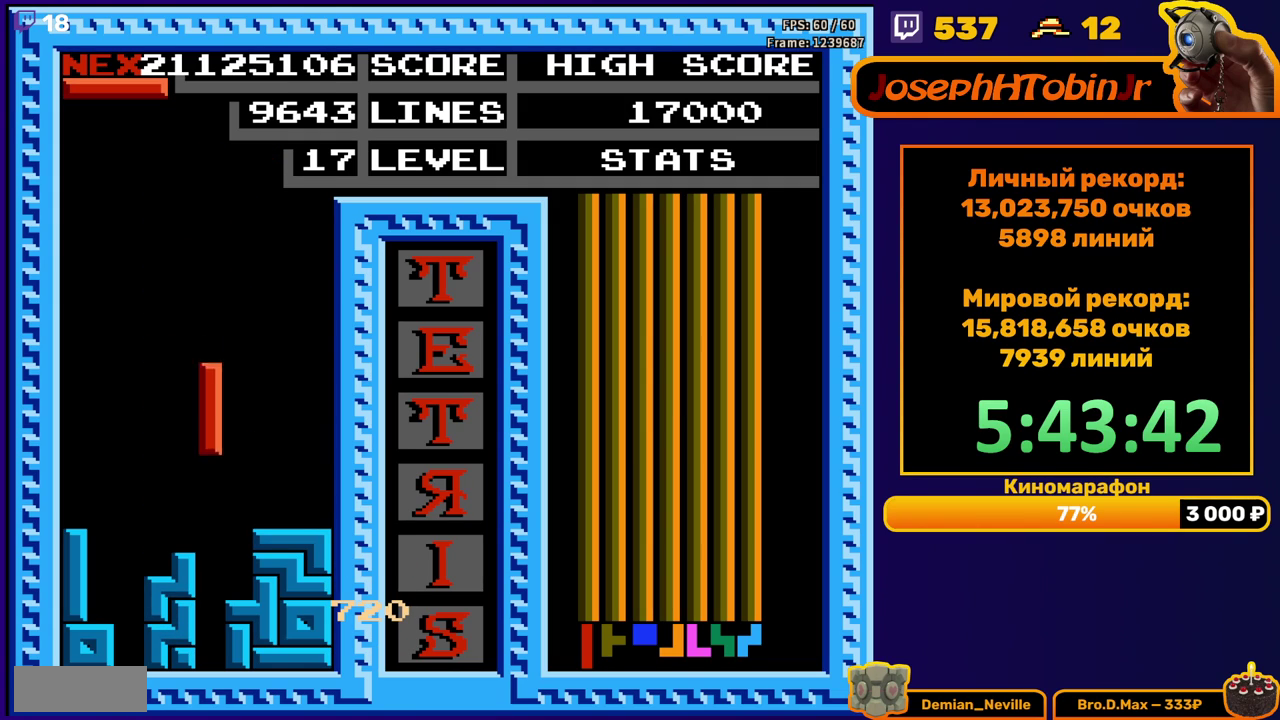
{"buttons": ["DPAD_DOWN"], "events": [[217, "DPAD_DOWN", "up"], [283, "DPAD_RIGHT", "down"], [317, "B", "down"], [367, "DPAD_RIGHT", "up"], [417, "B", "up"], [483, "DPAD_DOWN", "down"]]}
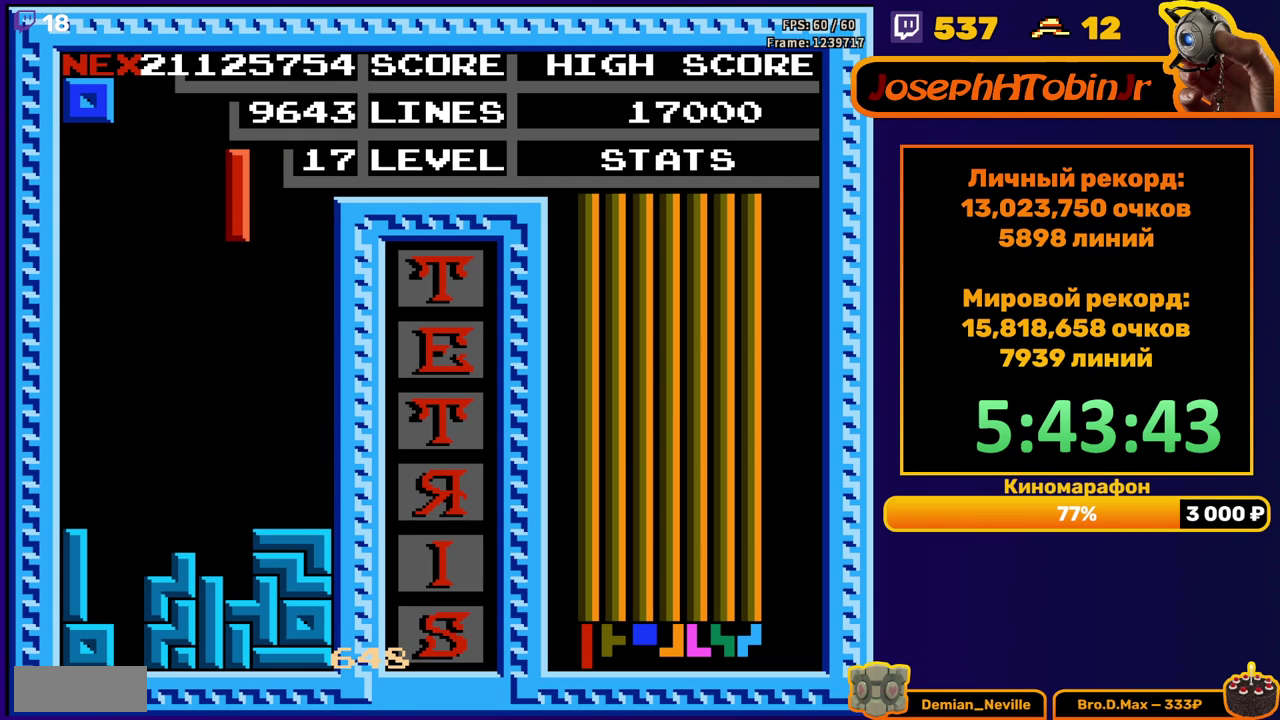
{"buttons": ["DPAD_RIGHT"], "events": [[300, "DPAD_DOWN", "up"], [367, "DPAD_RIGHT", "down"]]}
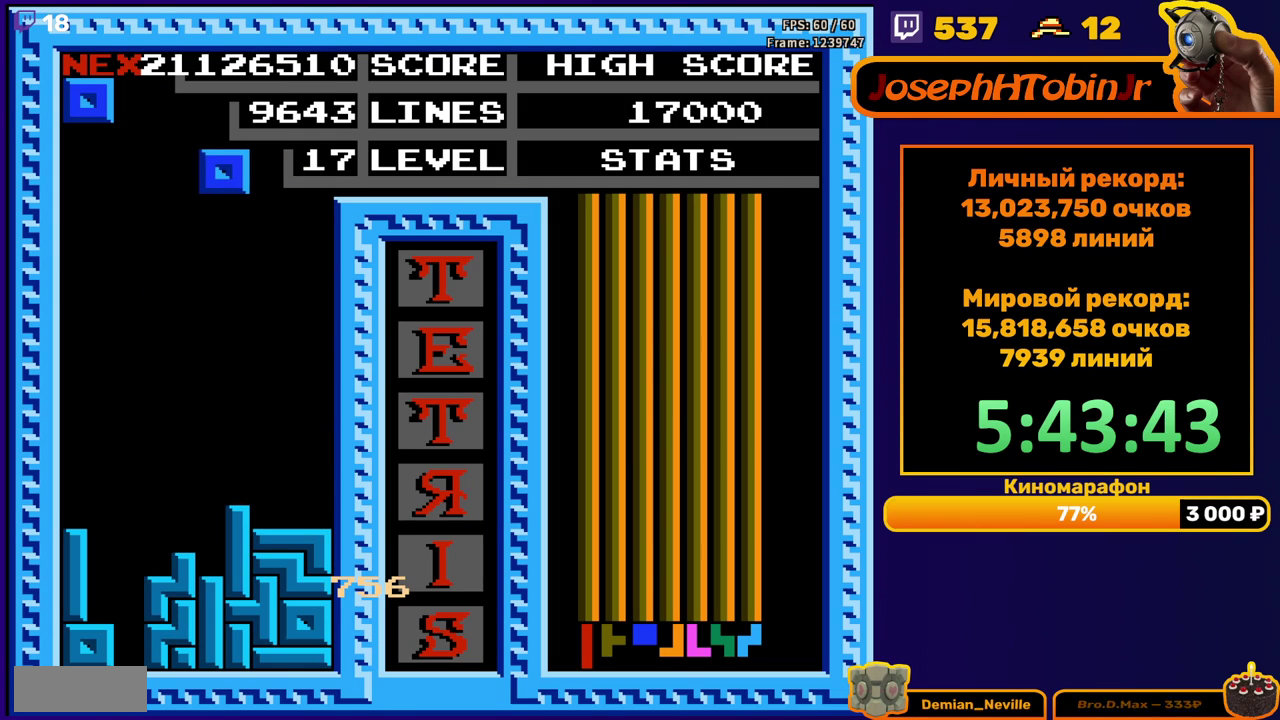
{"buttons": ["DPAD_DOWN"], "events": [[300, "DPAD_RIGHT", "up"], [333, "DPAD_DOWN", "down"]]}
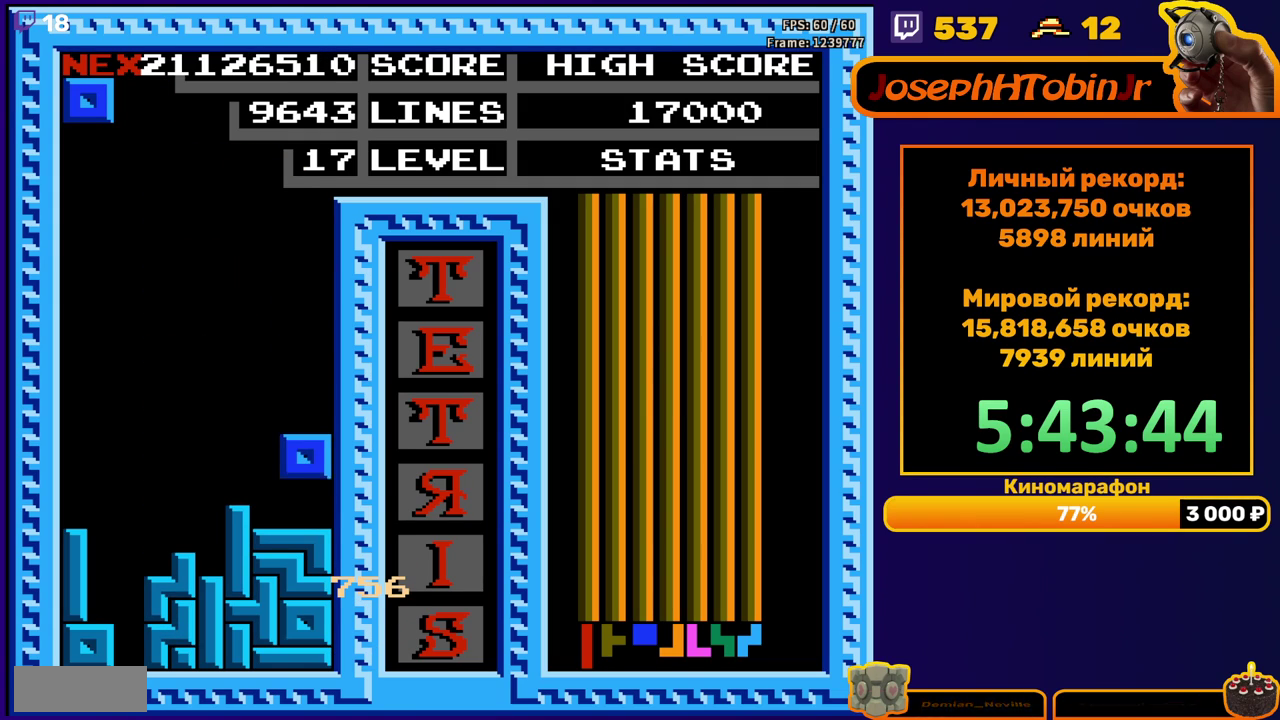
{"buttons": ["DPAD_RIGHT"], "events": [[83, "DPAD_DOWN", "up"], [150, "DPAD_RIGHT", "down"]]}
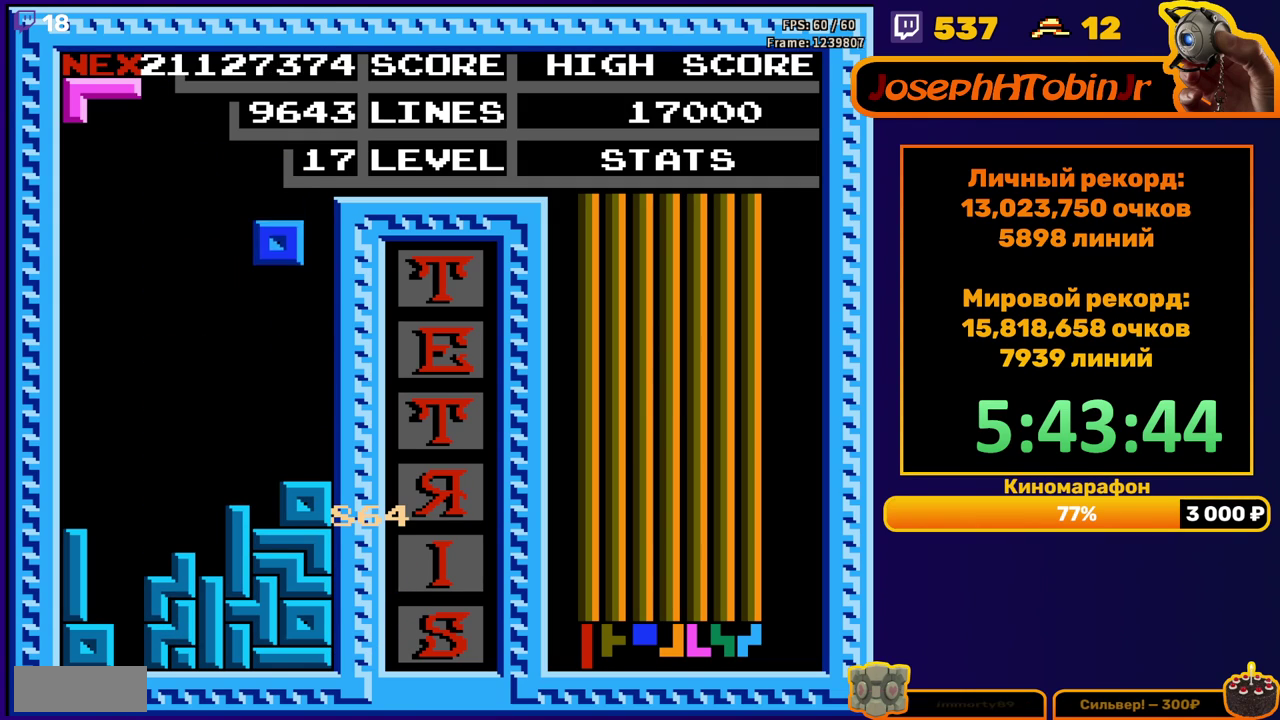
{"buttons": ["DPAD_LEFT"], "events": [[100, "DPAD_RIGHT", "up"], [133, "DPAD_DOWN", "down"], [350, "DPAD_DOWN", "up"], [417, "DPAD_LEFT", "down"]]}
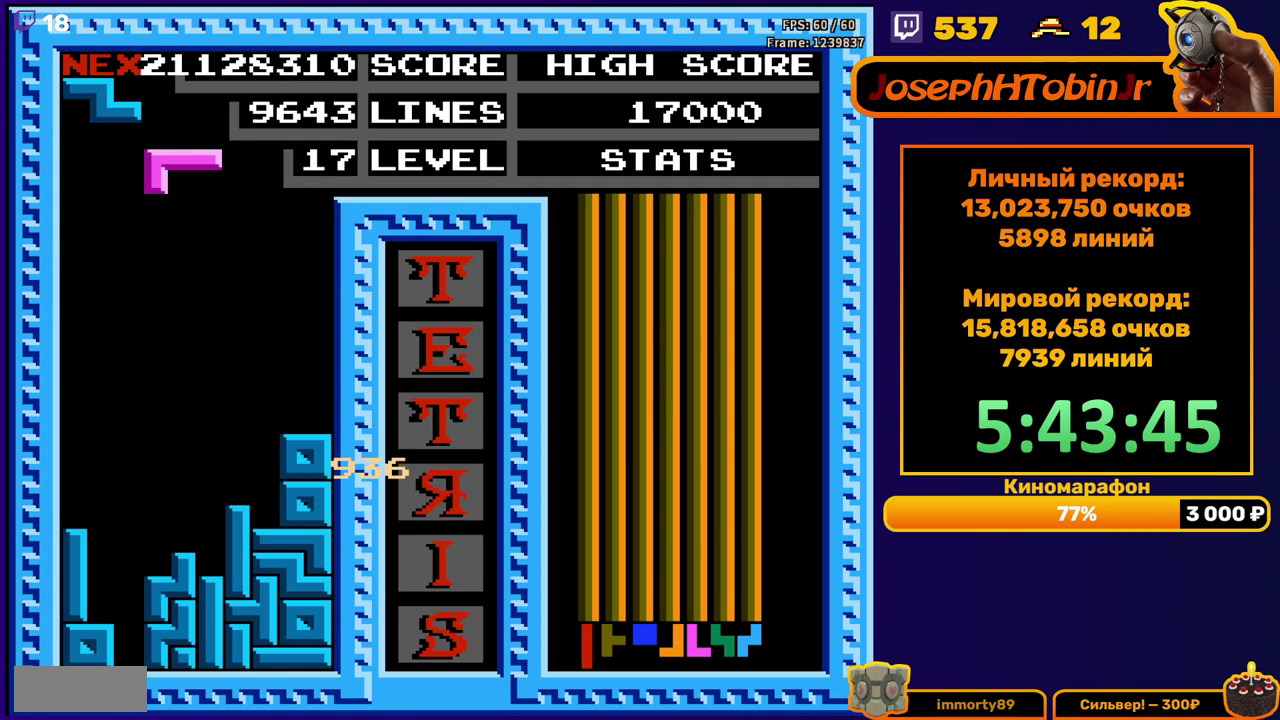
{"buttons": ["DPAD_DOWN"], "events": [[100, "A", "down"], [200, "A", "up"], [233, "DPAD_LEFT", "up"], [317, "DPAD_DOWN", "down"]]}
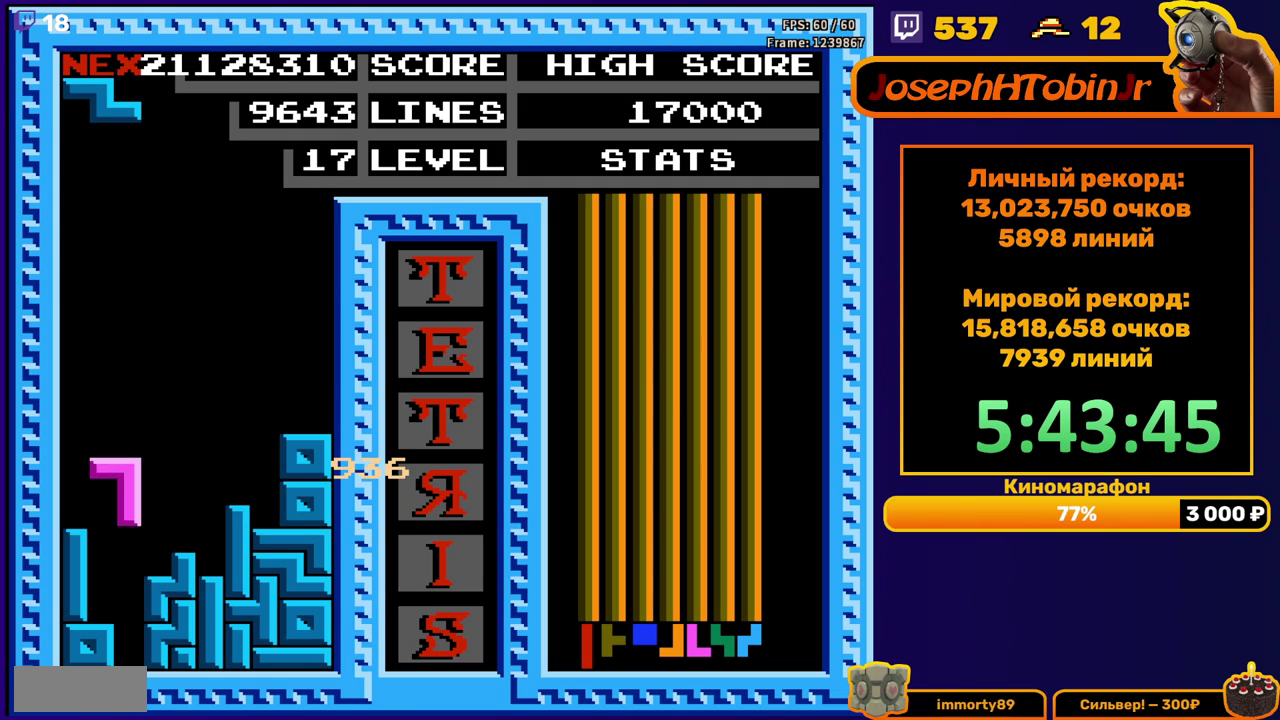
{"buttons": [], "events": [[183, "DPAD_DOWN", "up"]]}
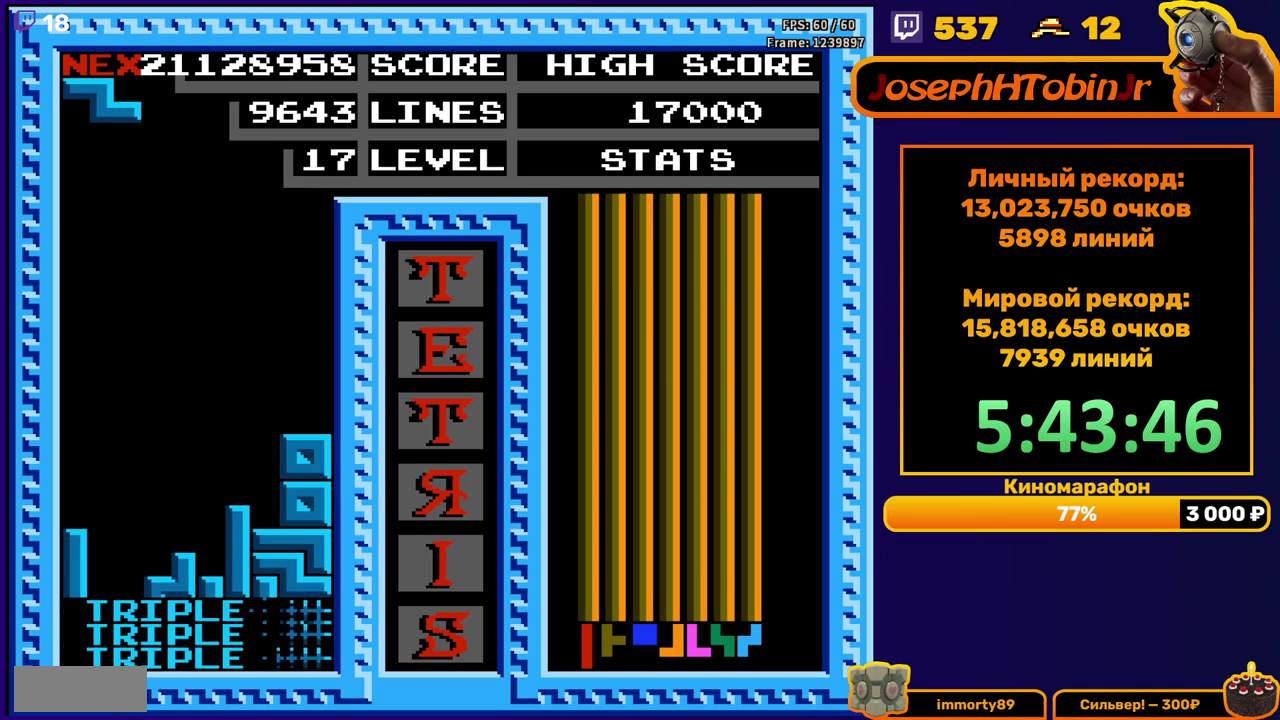
{"buttons": ["DPAD_DOWN"], "events": [[150, "DPAD_LEFT", "down"], [200, "A", "down"], [233, "DPAD_LEFT", "up"], [283, "A", "up"], [300, "DPAD_LEFT", "down"], [367, "DPAD_LEFT", "up"], [450, "DPAD_DOWN", "down"]]}
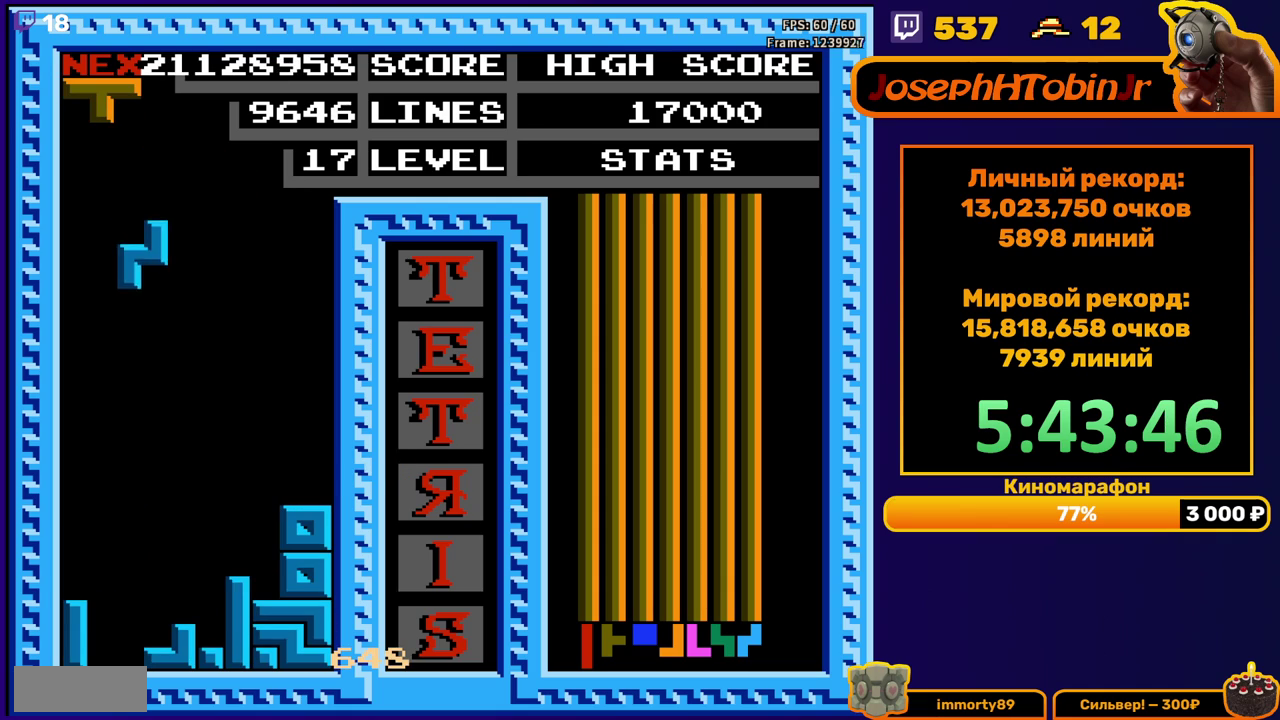
{"buttons": ["DPAD_DOWN"], "events": [[333, "DPAD_DOWN", "up"], [400, "A", "down"], [417, "DPAD_DOWN", "down"], [500, "A", "up"]]}
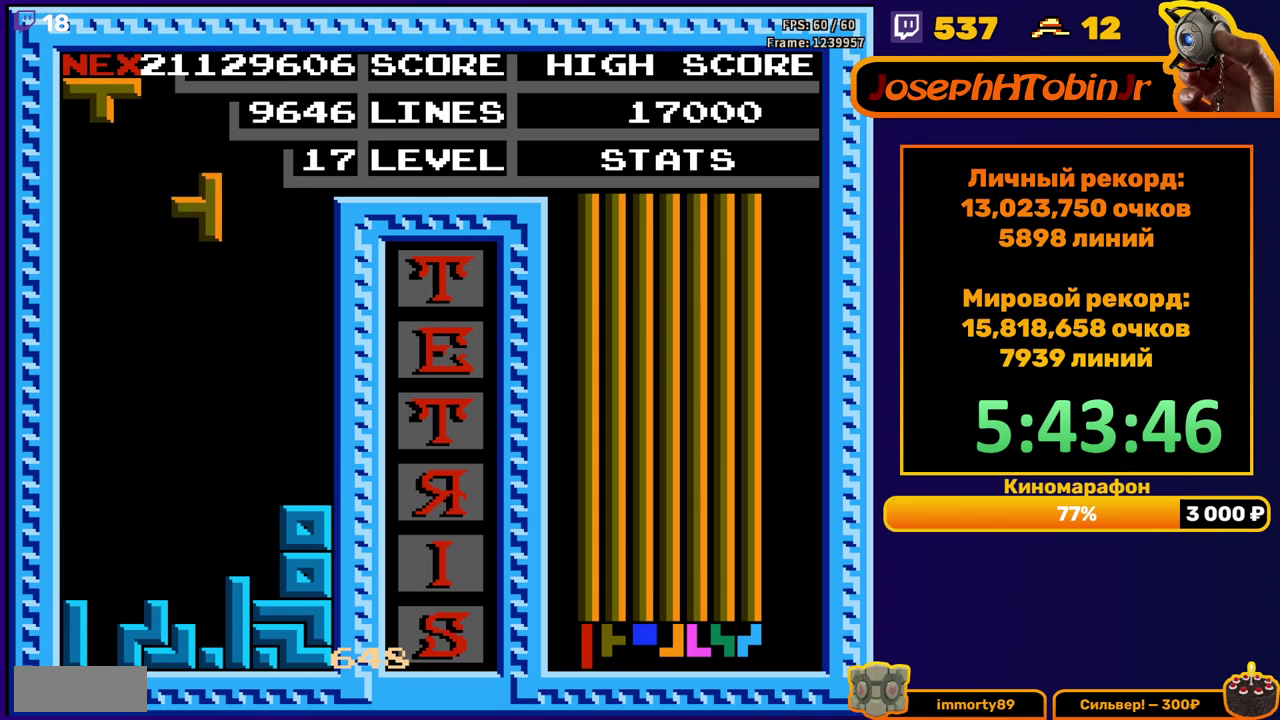
{"buttons": ["A"], "events": [[333, "DPAD_DOWN", "up"], [417, "DPAD_RIGHT", "down"], [450, "A", "down"], [500, "DPAD_RIGHT", "up"]]}
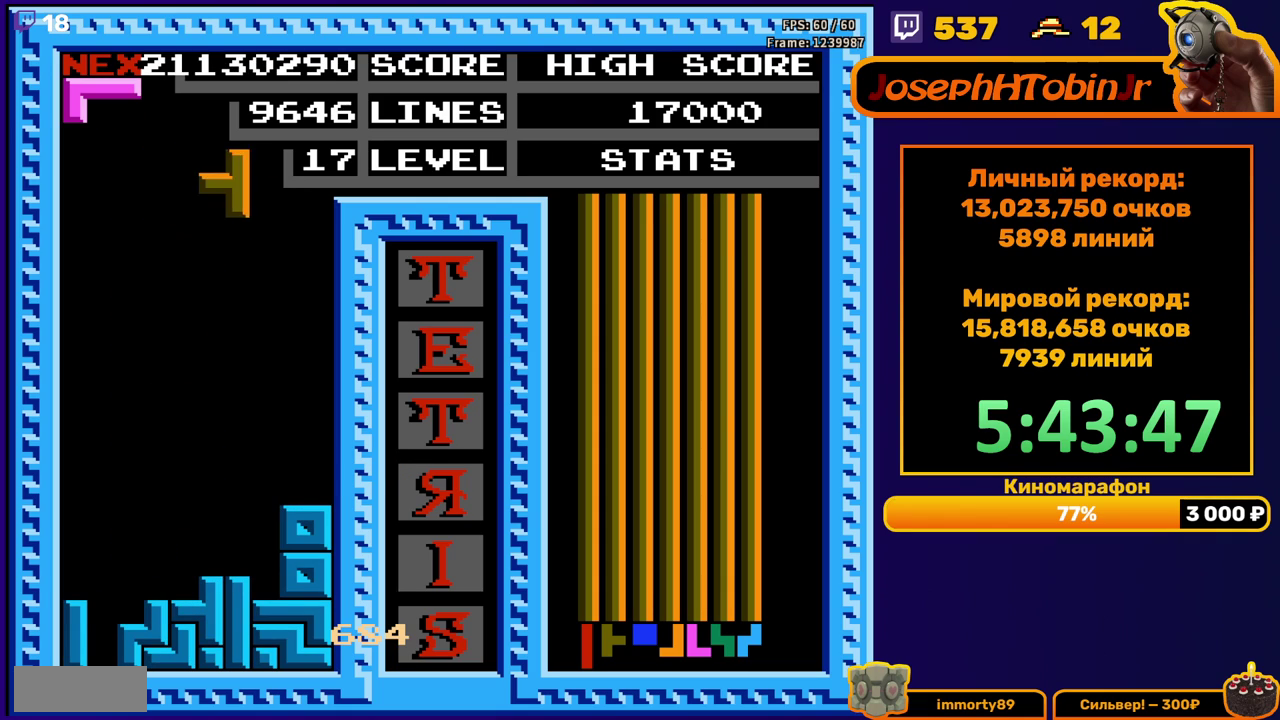
{"buttons": ["DPAD_DOWN"], "events": [[17, "A", "up"], [67, "DPAD_RIGHT", "down"], [150, "DPAD_RIGHT", "up"], [267, "DPAD_DOWN", "down"]]}
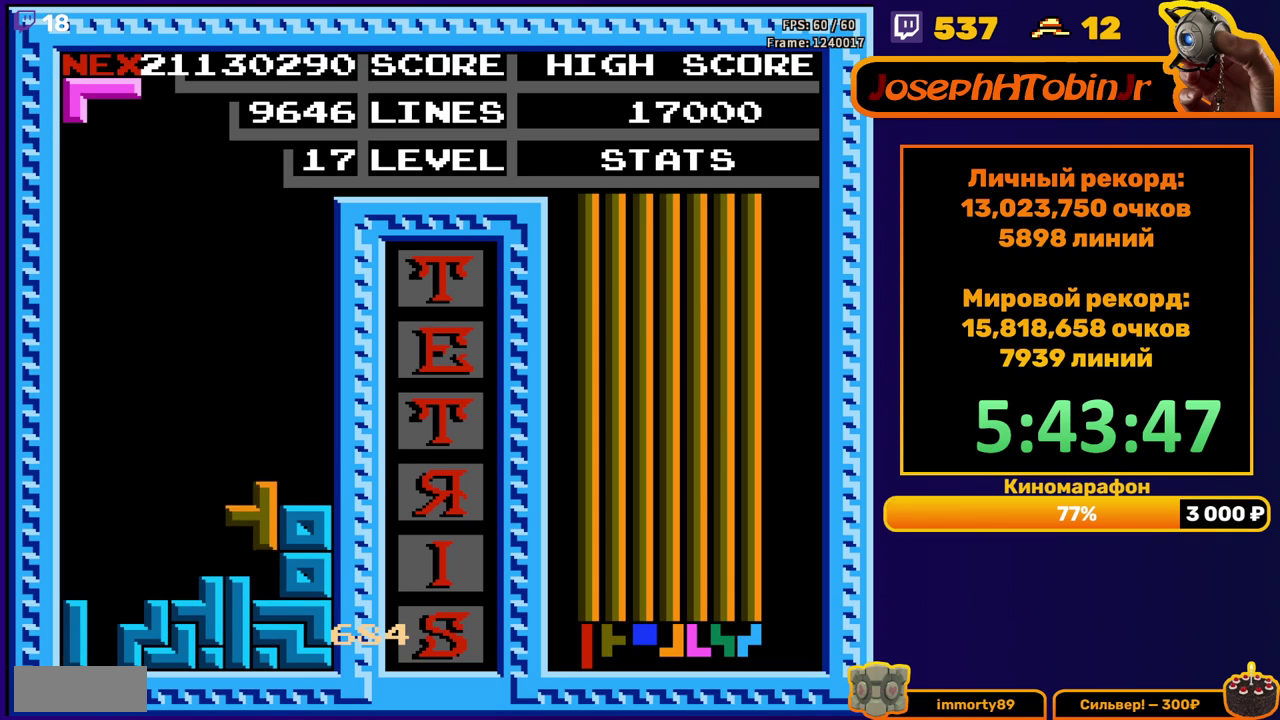
{"buttons": ["DPAD_DOWN"], "events": [[67, "DPAD_DOWN", "up"], [167, "DPAD_LEFT", "down"], [217, "DPAD_LEFT", "up"], [283, "DPAD_LEFT", "down"], [350, "DPAD_LEFT", "up"], [417, "DPAD_DOWN", "down"]]}
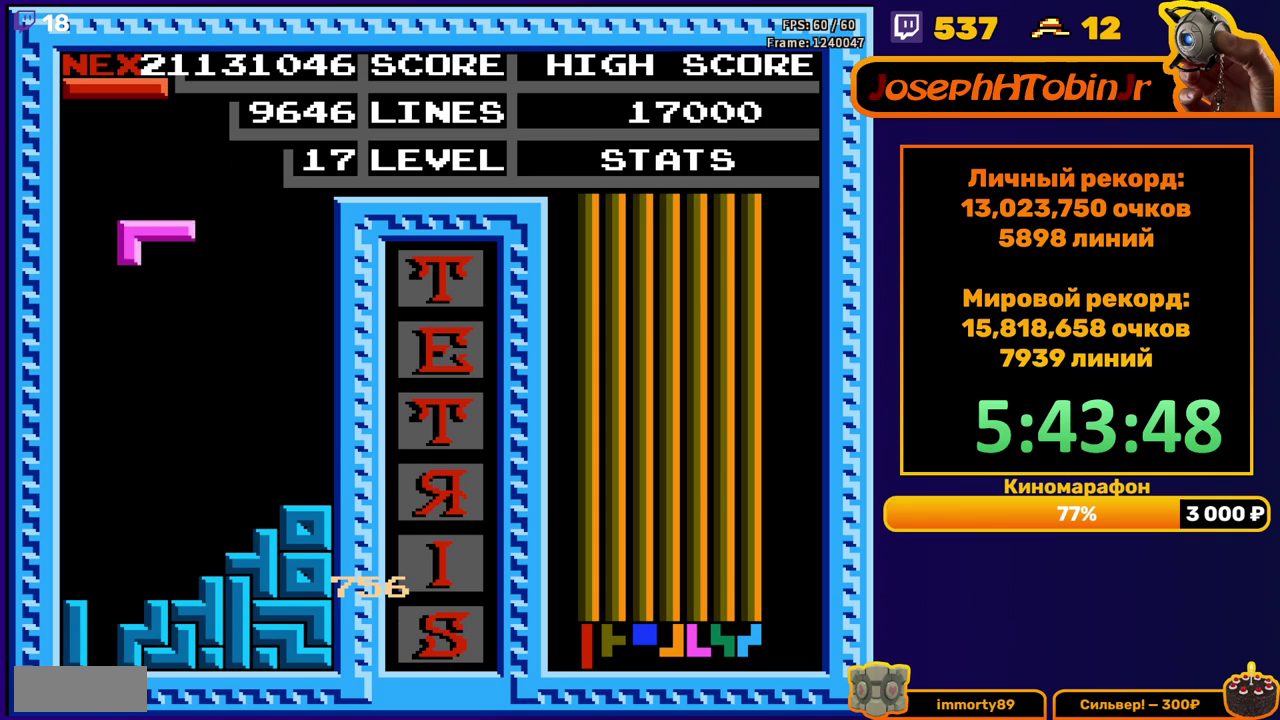
{"buttons": ["DPAD_LEFT"], "events": [[267, "DPAD_DOWN", "up"], [317, "DPAD_LEFT", "down"]]}
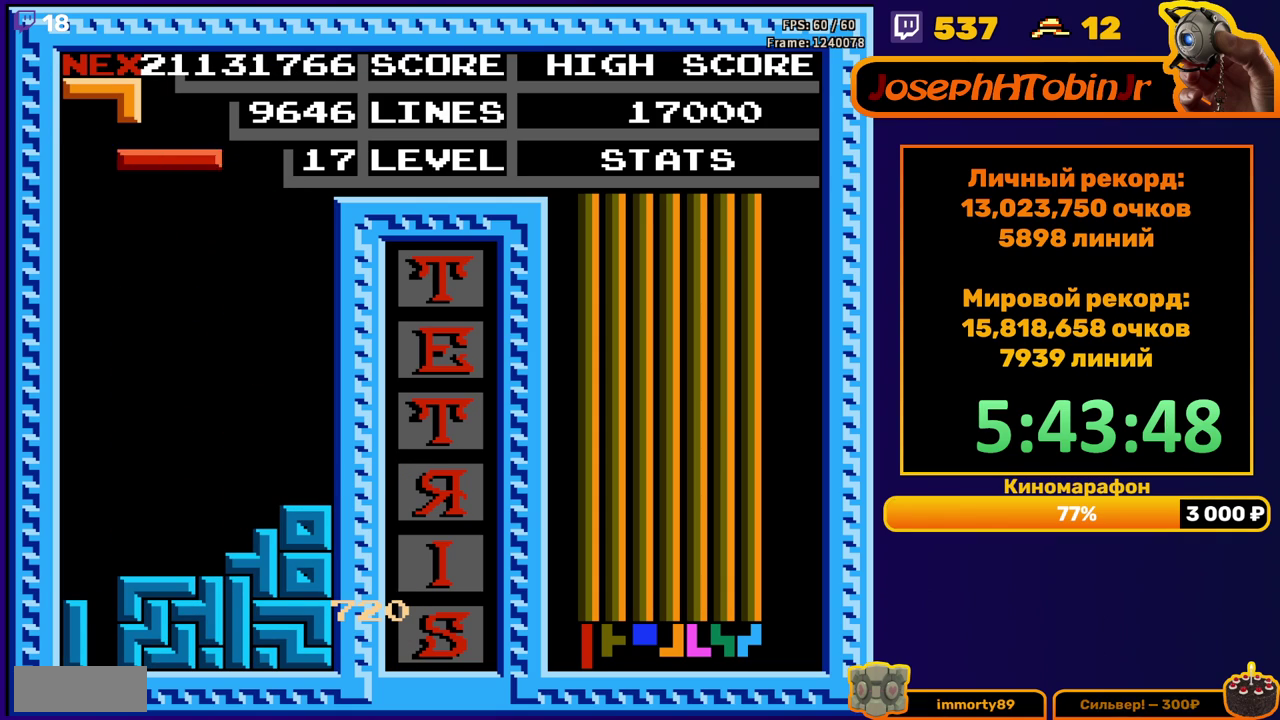
{"buttons": ["DPAD_DOWN"], "events": [[33, "B", "down"], [150, "B", "up"], [217, "DPAD_LEFT", "up"], [317, "DPAD_DOWN", "down"]]}
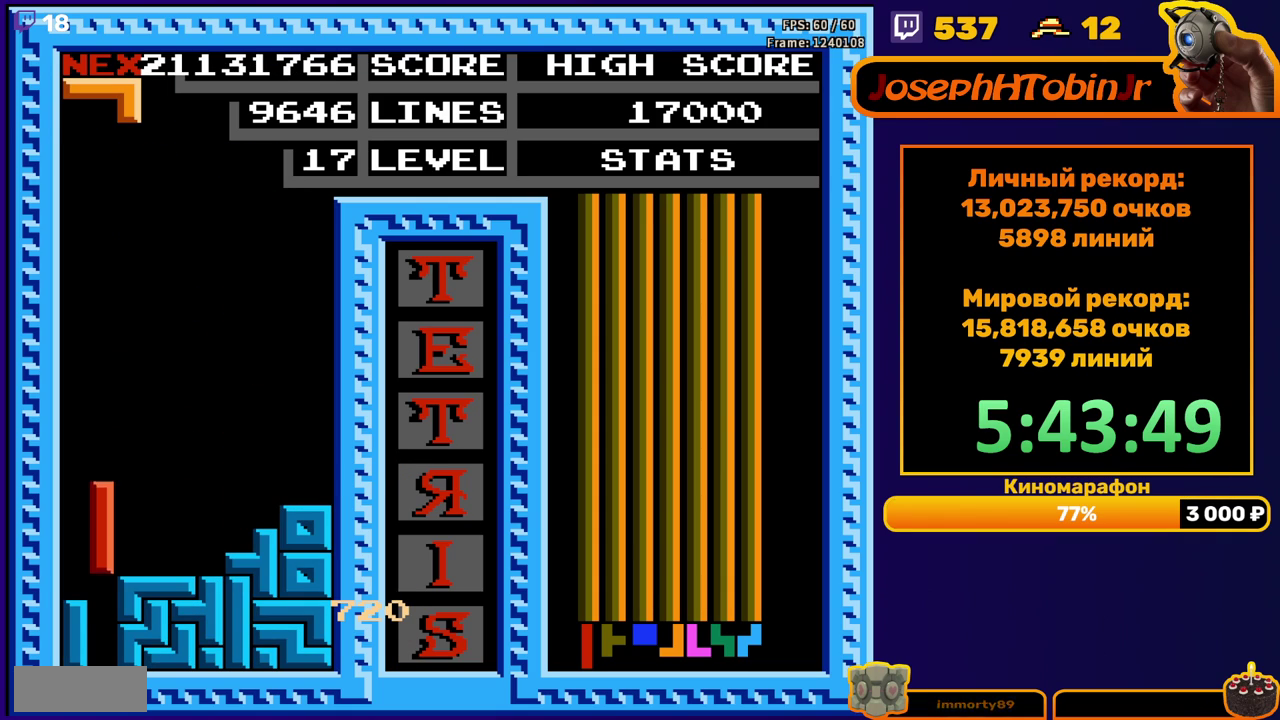
{"buttons": [], "events": [[167, "DPAD_DOWN", "up"]]}
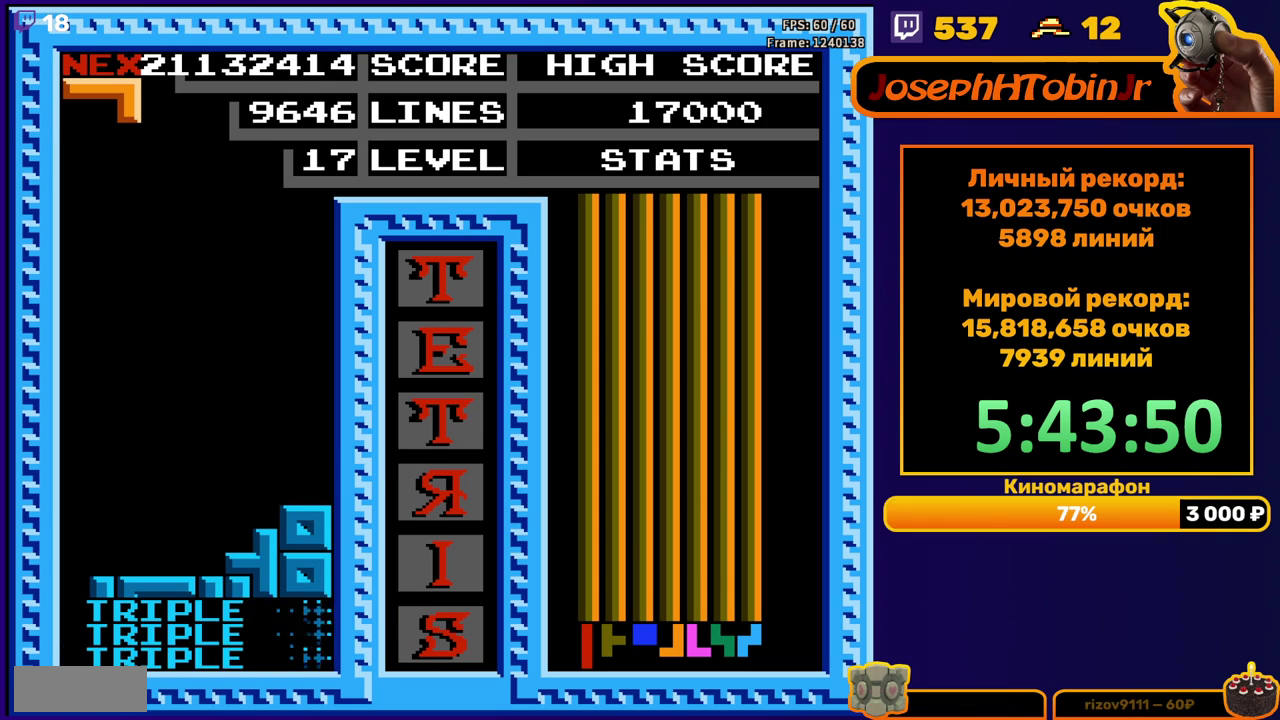
{"buttons": ["DPAD_DOWN"], "events": [[100, "DPAD_LEFT", "down"], [233, "A", "down"], [283, "A", "up"], [367, "A", "down"], [400, "DPAD_LEFT", "up"], [433, "A", "up"], [483, "DPAD_DOWN", "down"]]}
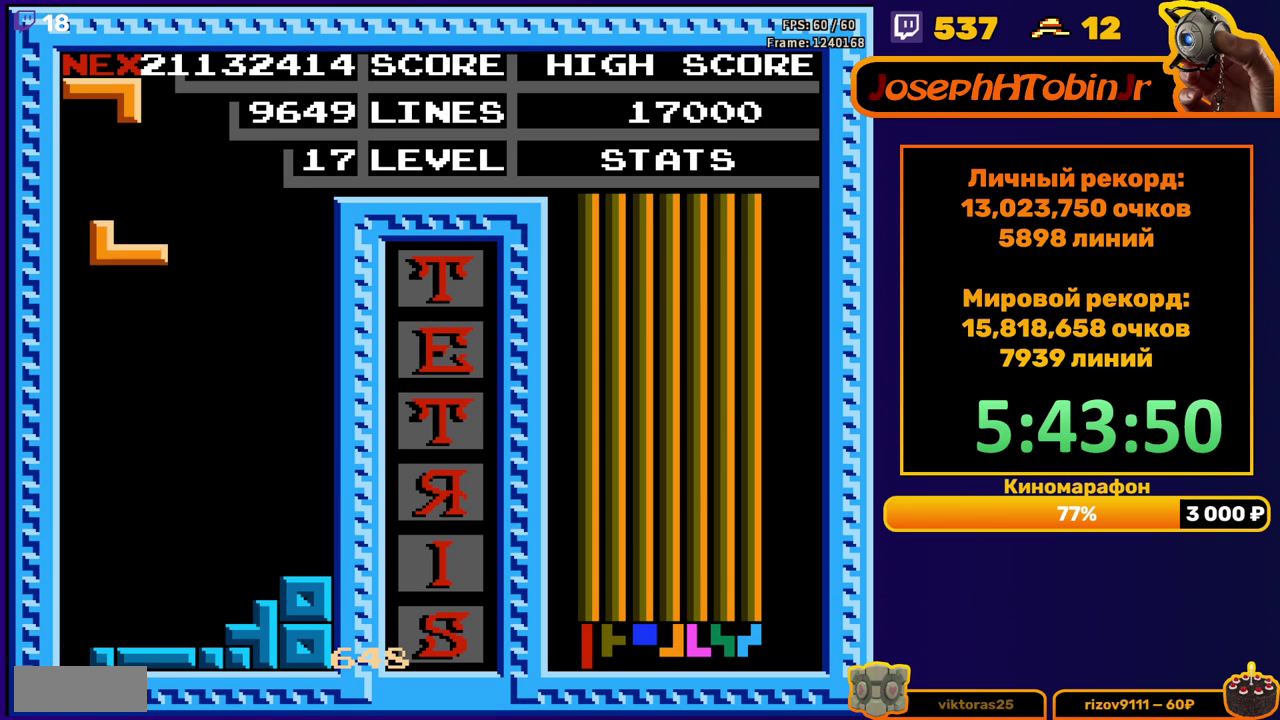
{"buttons": [], "events": [[333, "DPAD_DOWN", "up"], [417, "DPAD_LEFT", "down"], [500, "DPAD_LEFT", "up"]]}
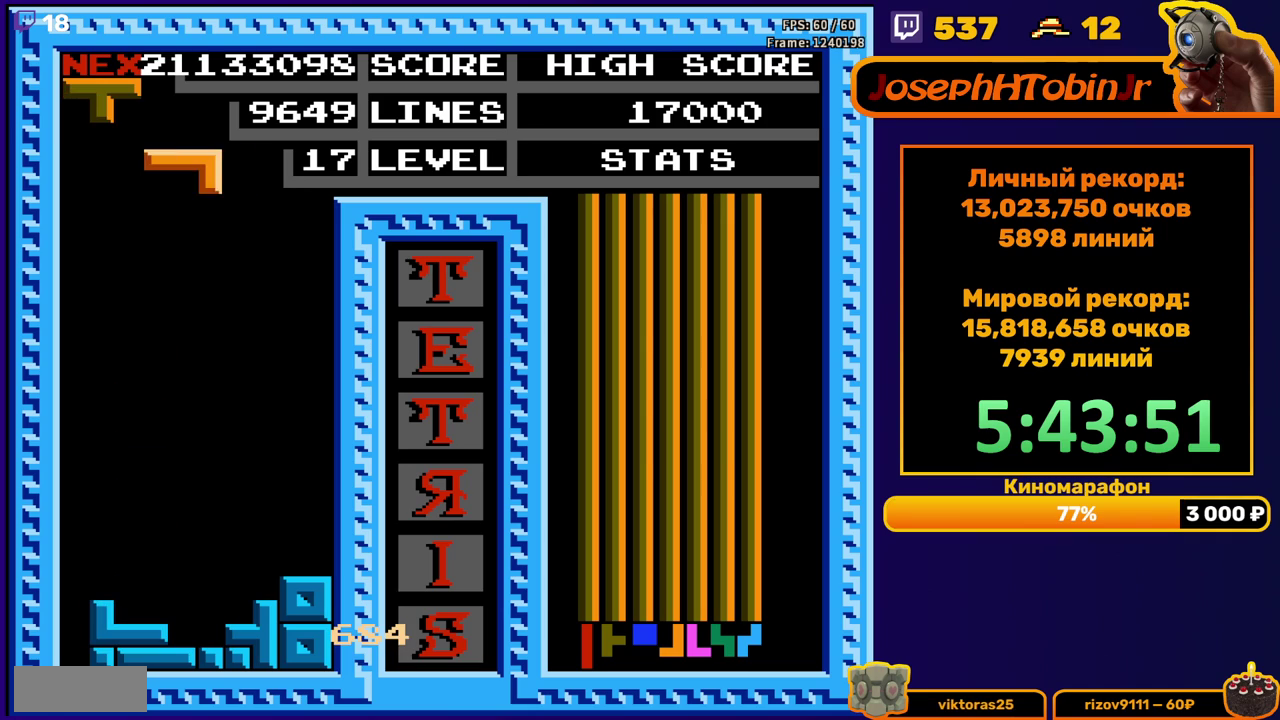
{"buttons": ["DPAD_DOWN"], "events": [[50, "DPAD_LEFT", "down"], [100, "DPAD_LEFT", "up"], [183, "DPAD_DOWN", "down"]]}
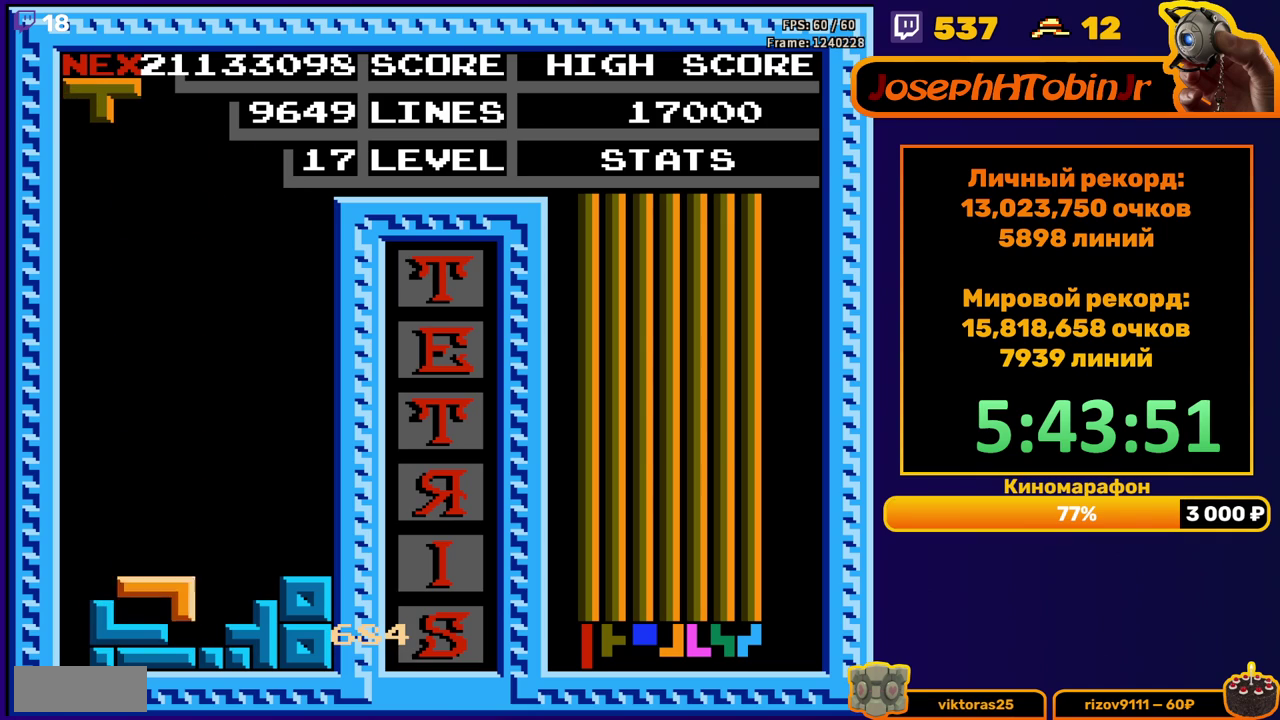
{"buttons": ["DPAD_DOWN"], "events": [[67, "DPAD_DOWN", "up"], [133, "DPAD_RIGHT", "down"], [200, "B", "down"], [200, "DPAD_RIGHT", "up"], [283, "B", "up"], [317, "DPAD_DOWN", "down"]]}
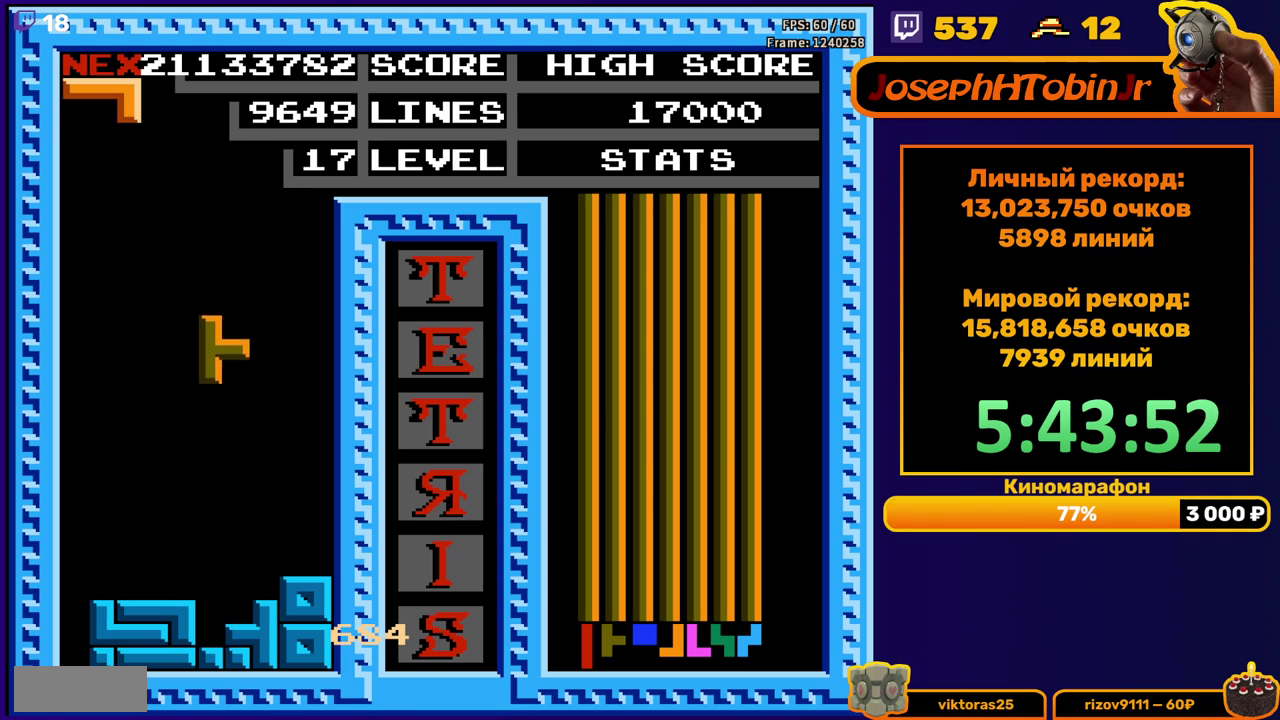
{"buttons": ["A", "DPAD_LEFT"], "events": [[233, "DPAD_DOWN", "up"], [300, "DPAD_LEFT", "down"], [350, "A", "down"], [417, "A", "up"], [500, "A", "down"]]}